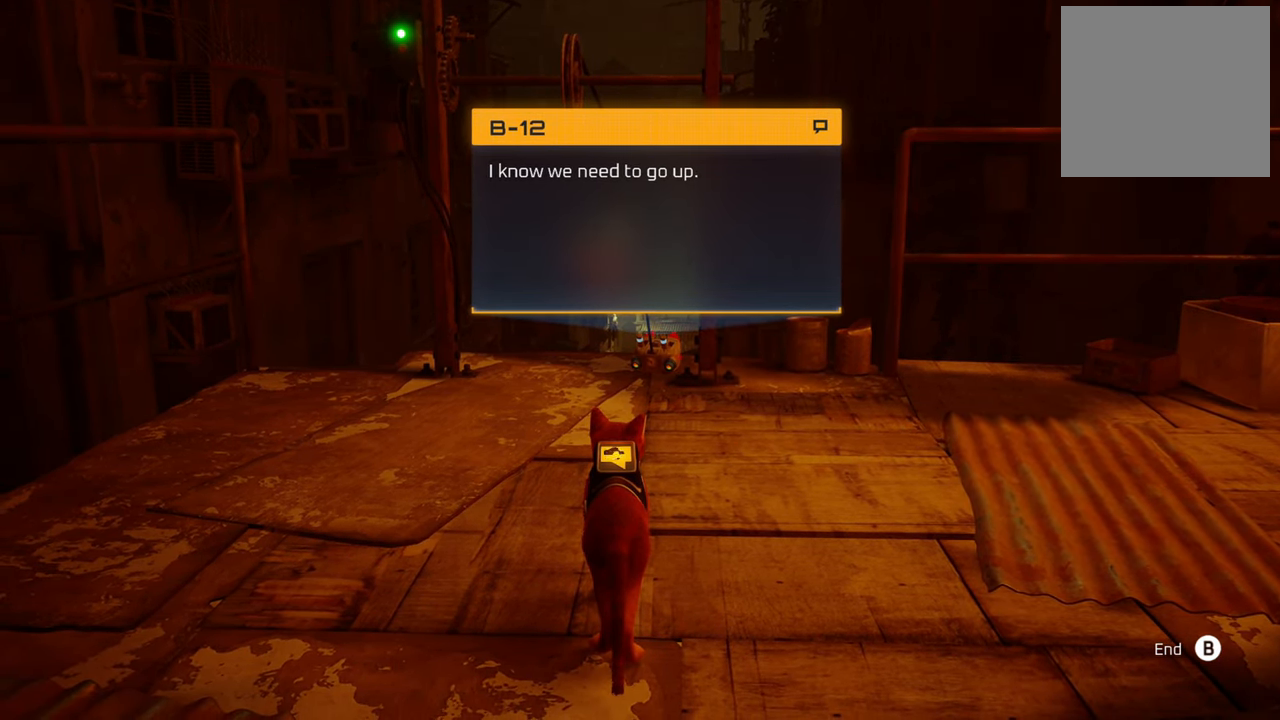
Gameplay with a controller (Xbox layout); each line is a JSON object with the inputs held at the frame after it. "events" lists button and stick changes between this image and that frame as [ms after this image, input, new state], when the widget could be followed in between.
{"buttons": [], "left_stick": "center", "right_stick": "center", "events": [[240, "A", "down"], [380, "A", "up"]]}
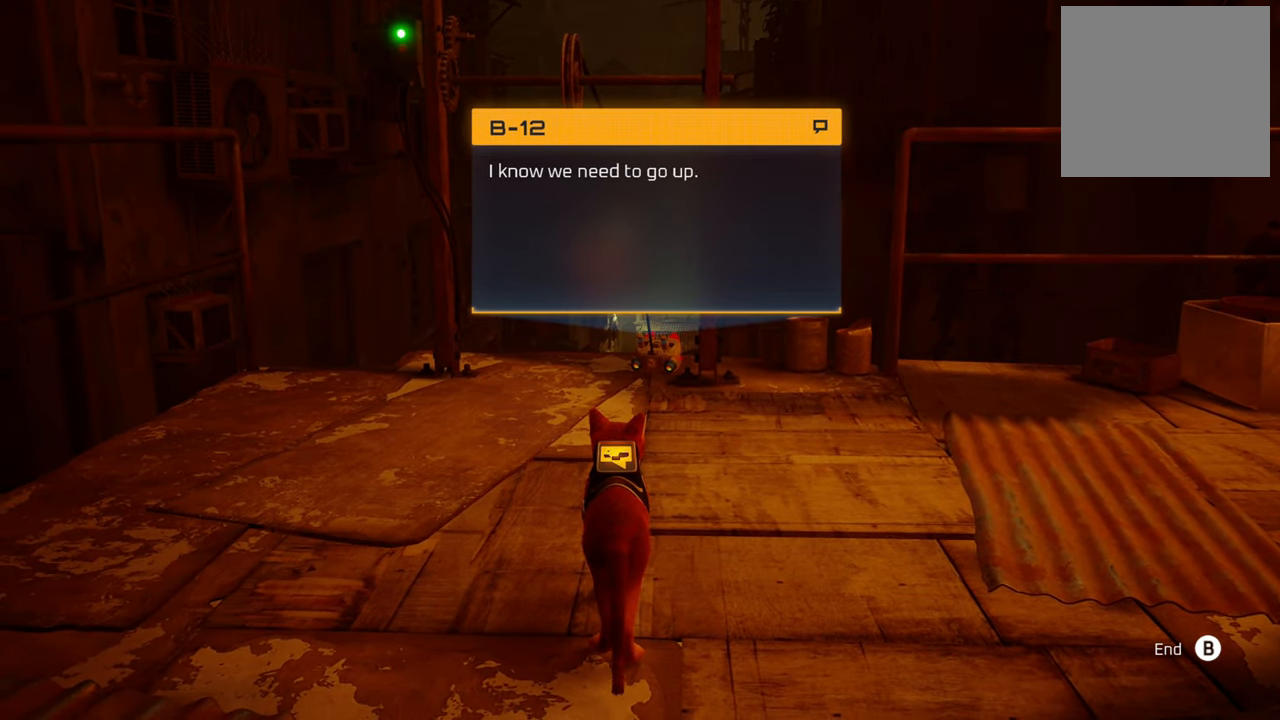
{"buttons": [], "left_stick": "center", "right_stick": "center", "events": [[140, "B", "down"], [260, "B", "up"]]}
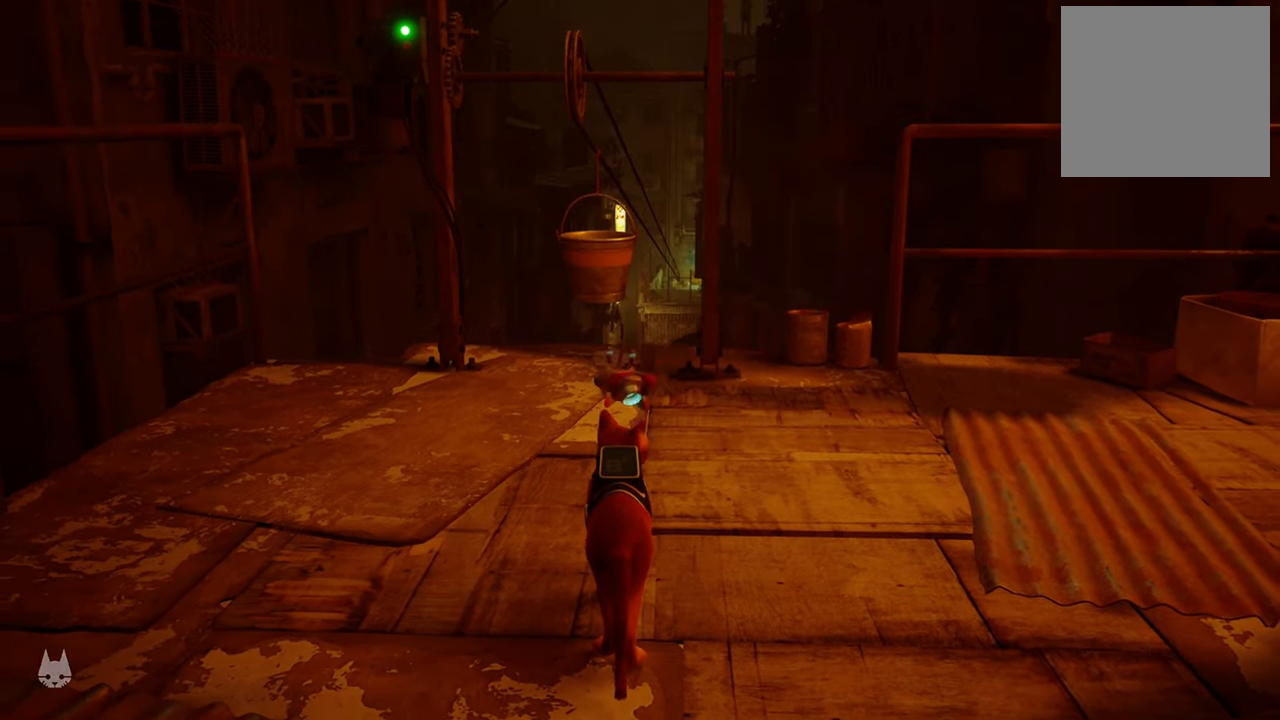
{"buttons": [], "left_stick": "center", "right_stick": "center", "events": []}
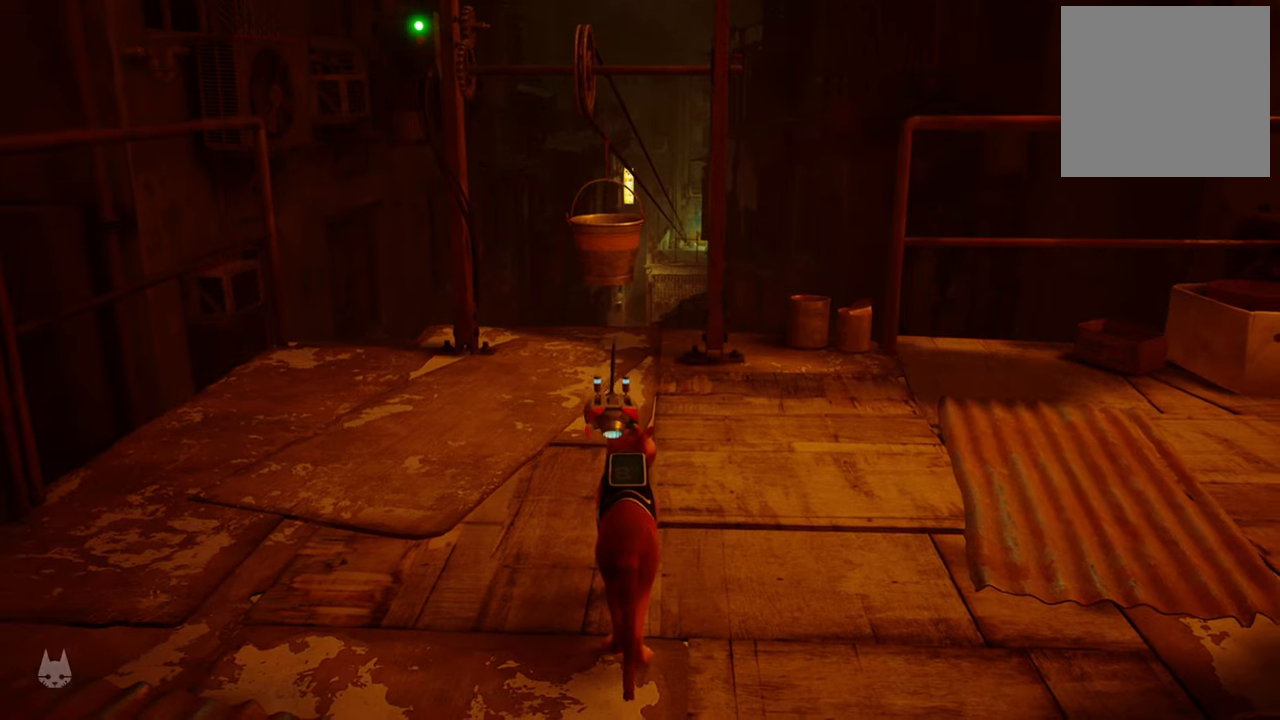
{"buttons": [], "left_stick": "up-left", "right_stick": "center", "events": [[280, "left_stick", "up-left"]]}
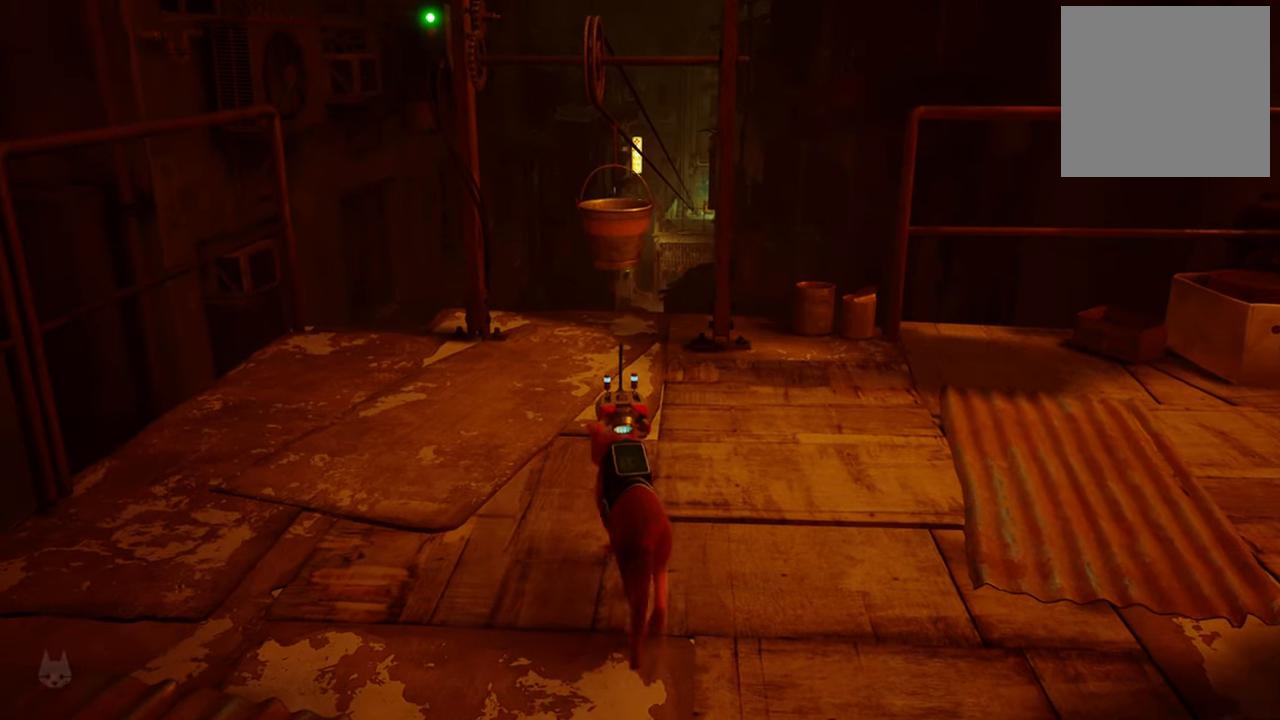
{"buttons": [], "left_stick": "up", "right_stick": "center", "events": [[380, "left_stick", "up"]]}
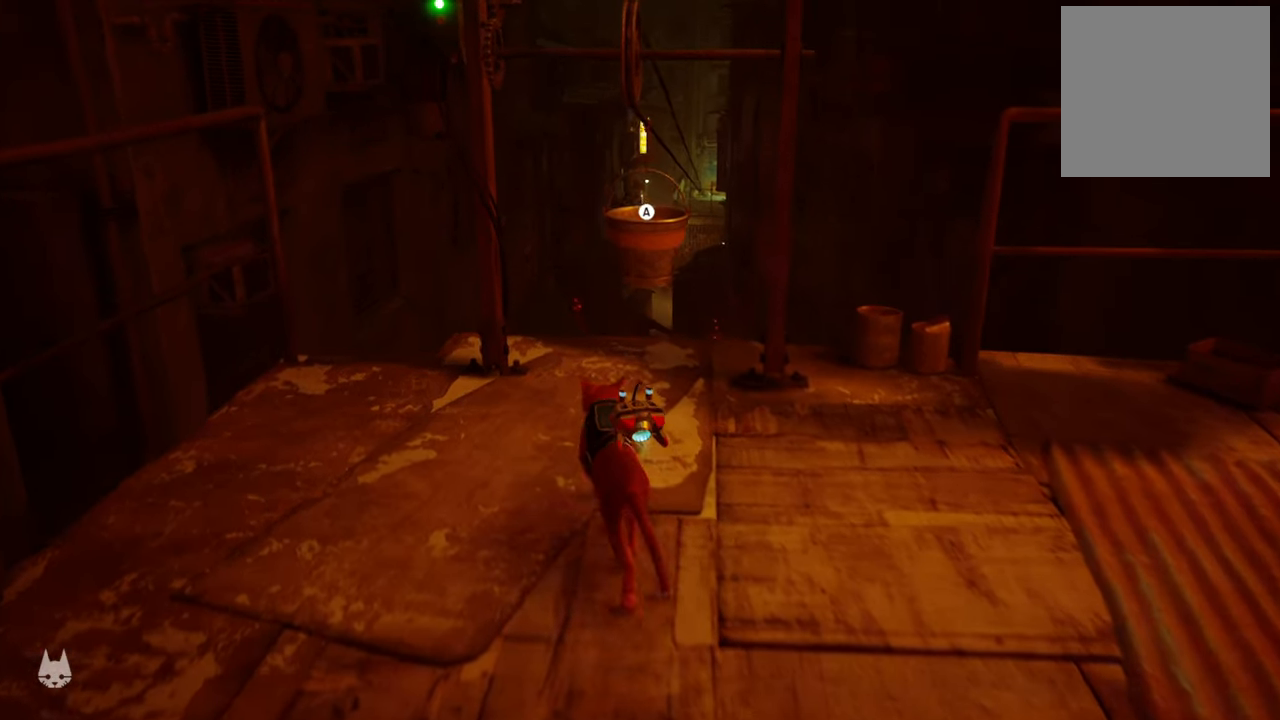
{"buttons": ["X"], "left_stick": "center", "right_stick": "center", "events": [[100, "left_stick", "up-right"], [300, "left_stick", "center"], [500, "X", "down"]]}
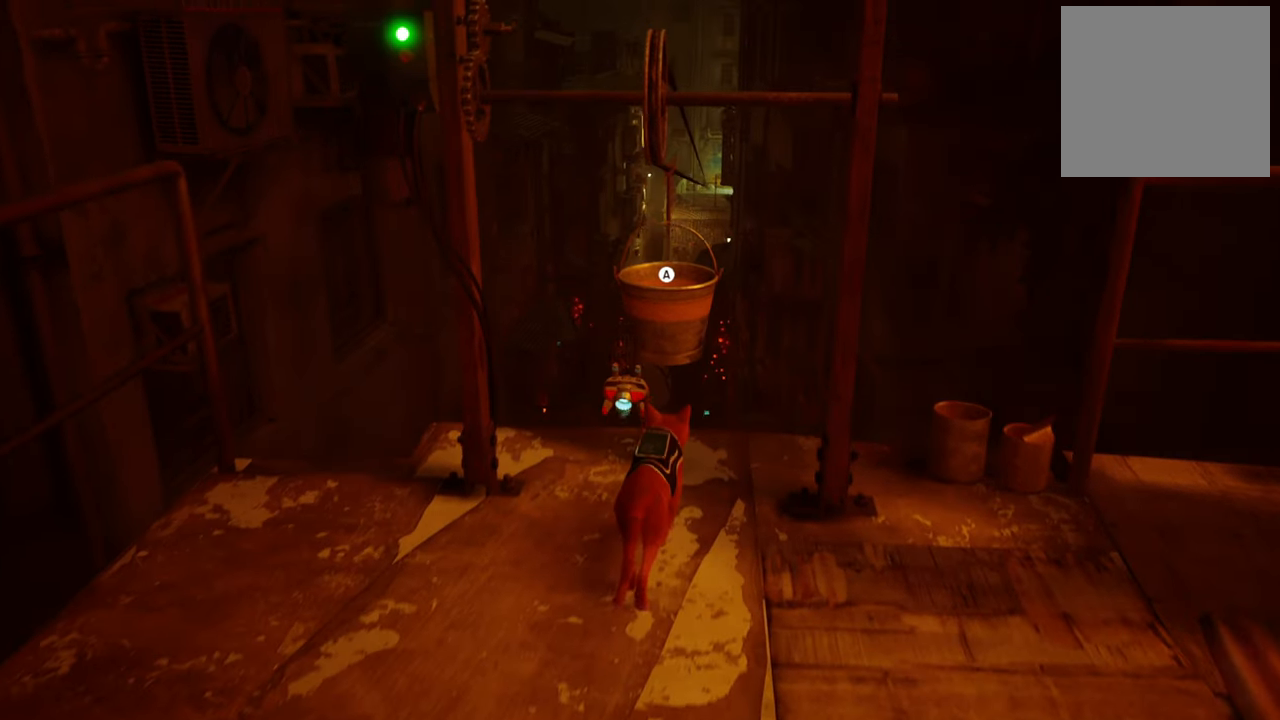
{"buttons": [], "left_stick": "center", "right_stick": "center", "events": [[140, "X", "up"]]}
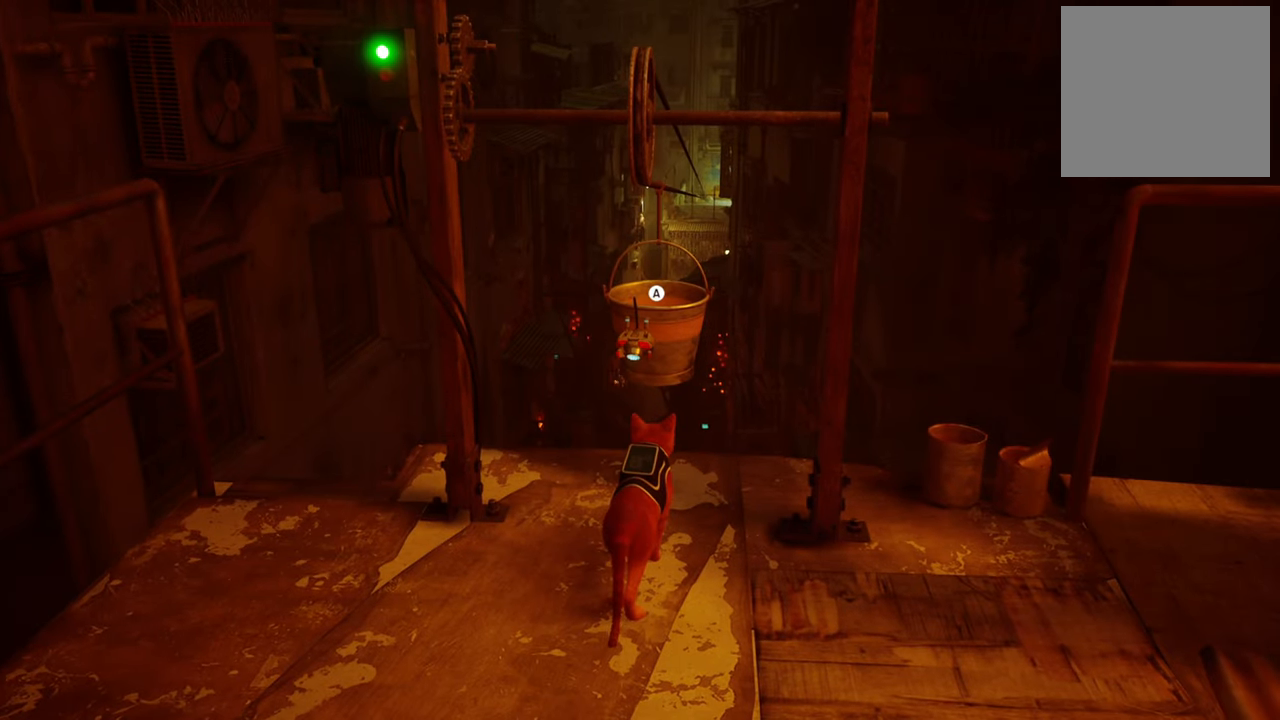
{"buttons": [], "left_stick": "center", "right_stick": "center", "events": []}
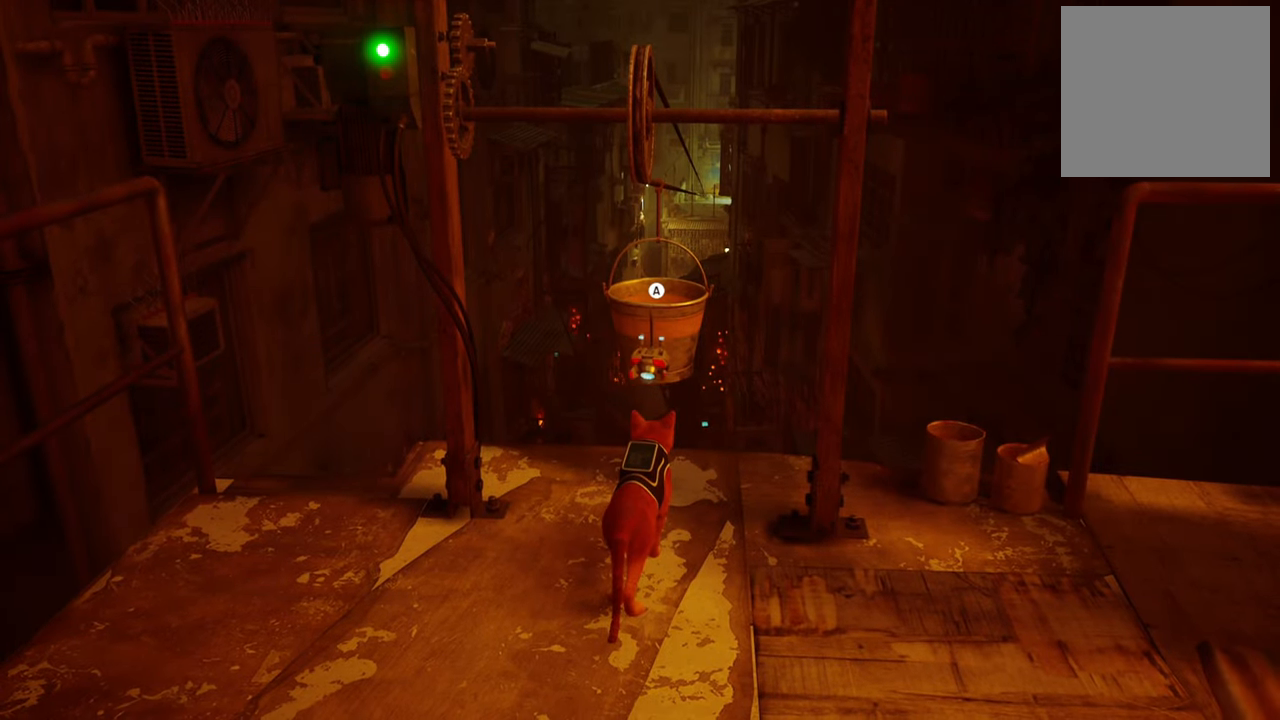
{"buttons": [], "left_stick": "center", "right_stick": "center", "events": [[100, "A", "down"], [240, "A", "up"]]}
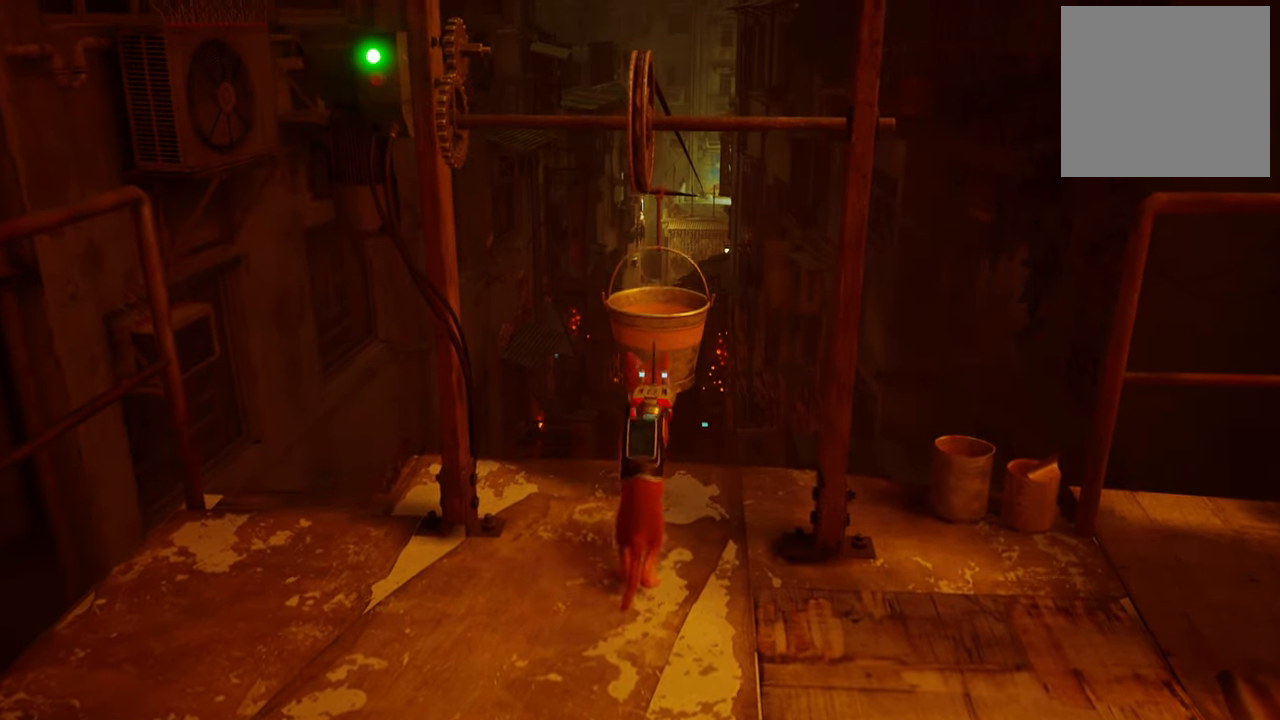
{"buttons": [], "left_stick": "center", "right_stick": "center", "events": []}
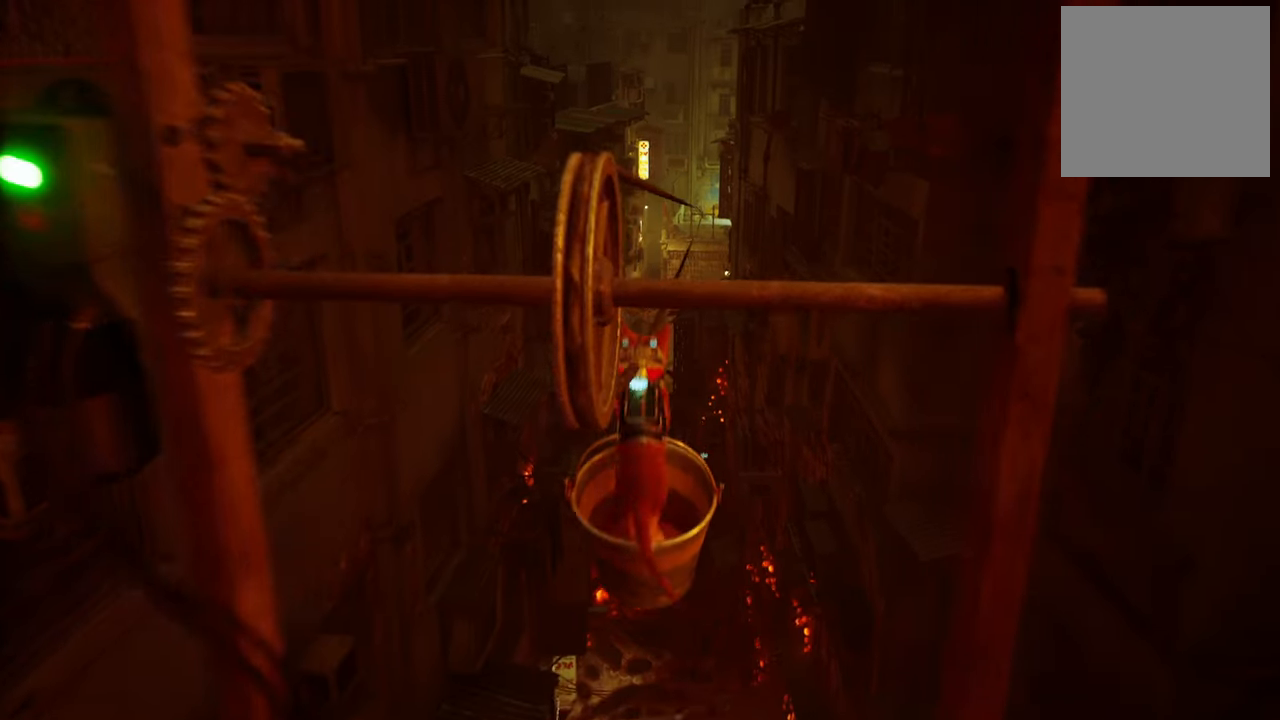
{"buttons": [], "left_stick": "center", "right_stick": "center", "events": []}
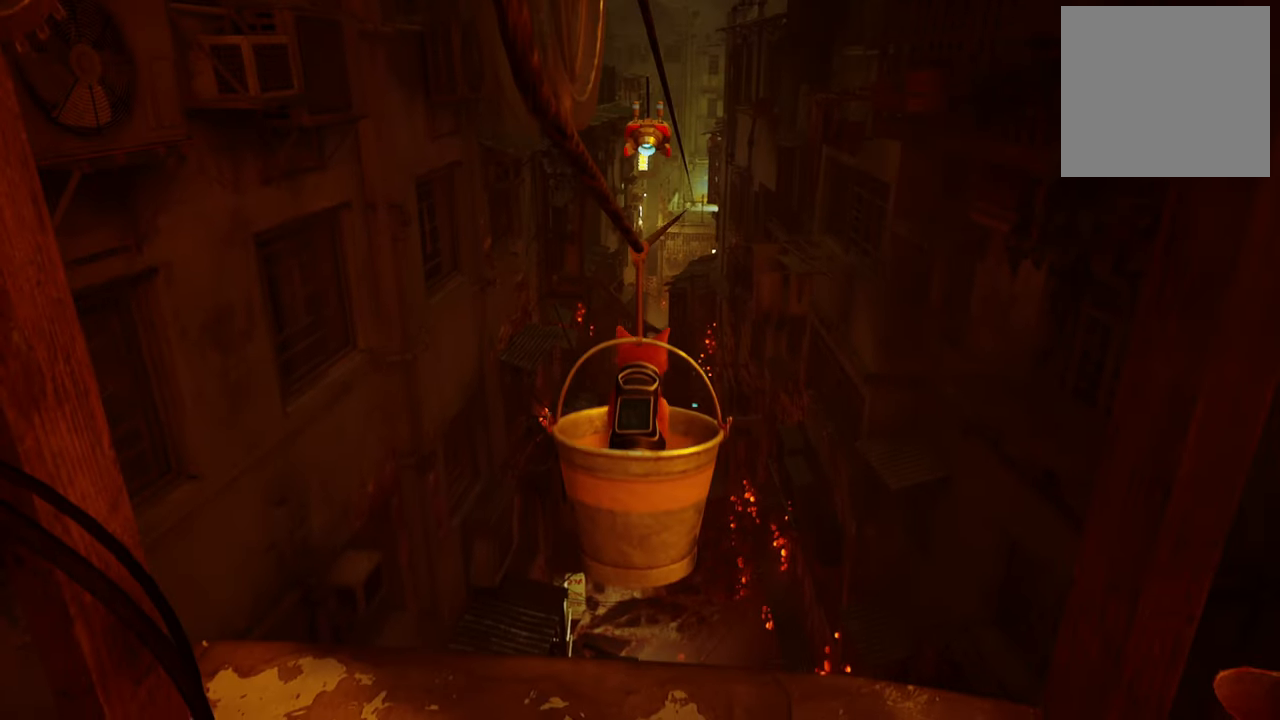
{"buttons": [], "left_stick": "center", "right_stick": "center", "events": []}
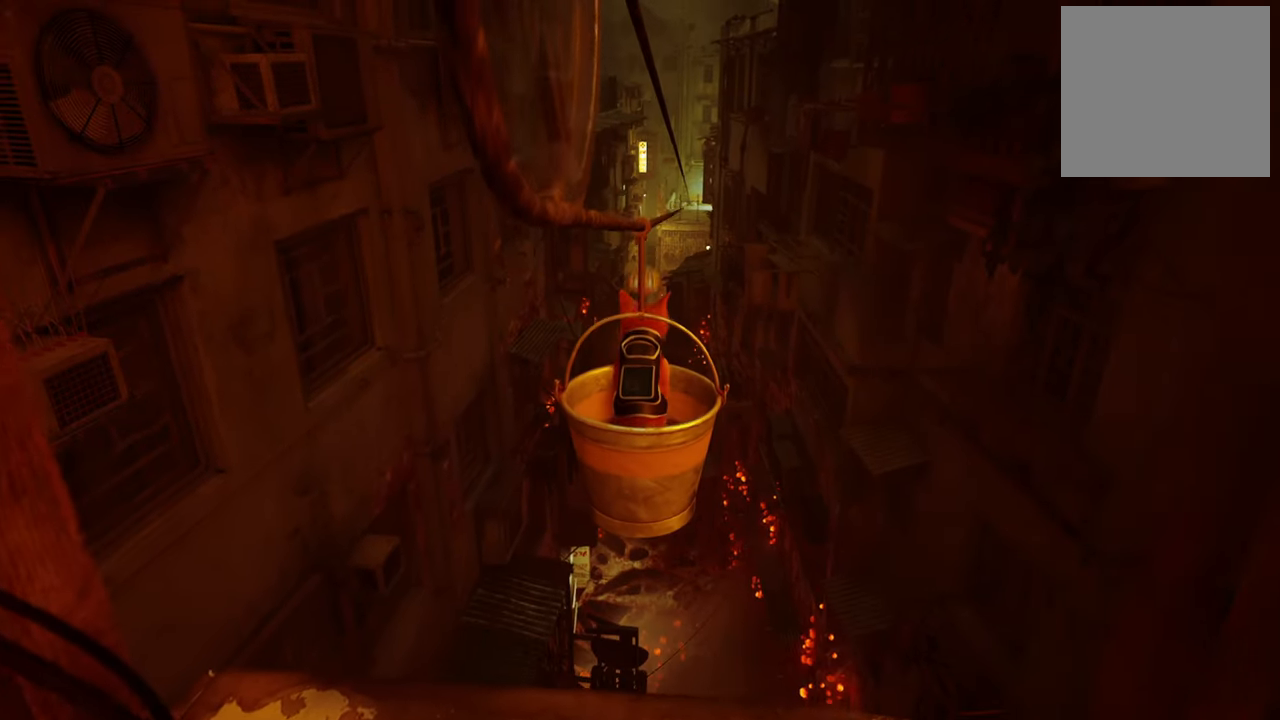
{"buttons": [], "left_stick": "center", "right_stick": "center", "events": []}
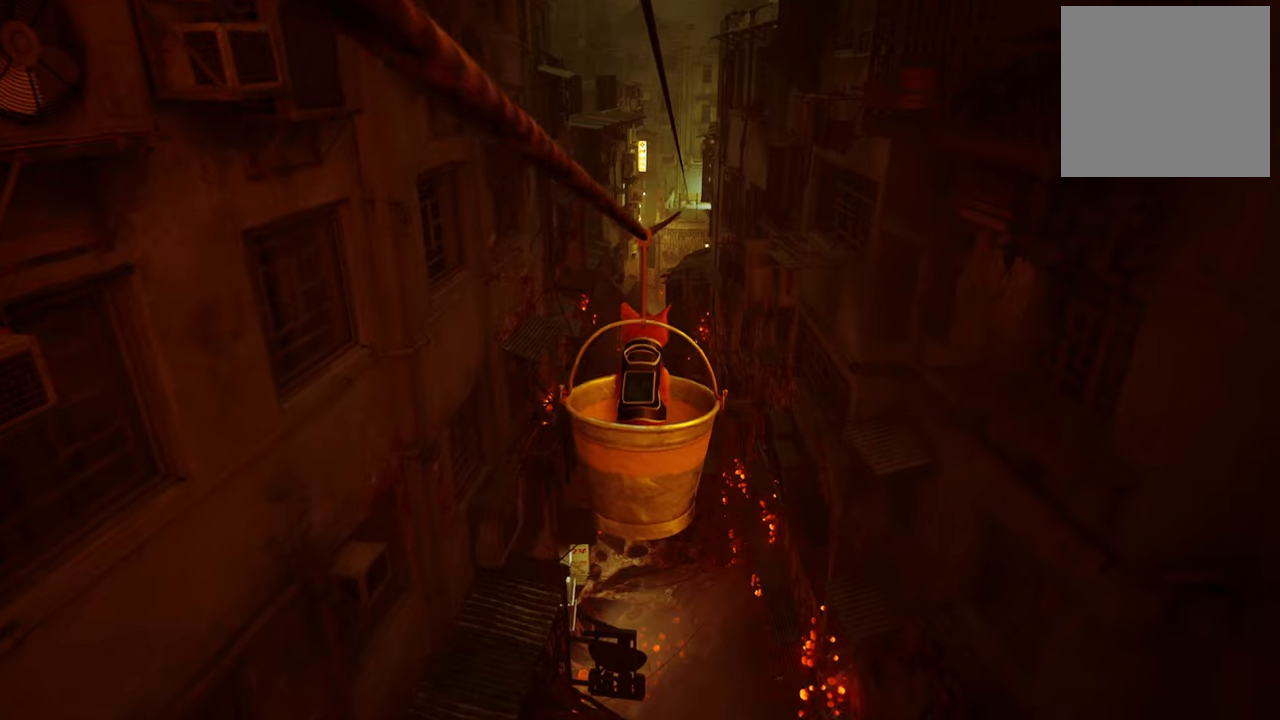
{"buttons": [], "left_stick": "center", "right_stick": "center", "events": []}
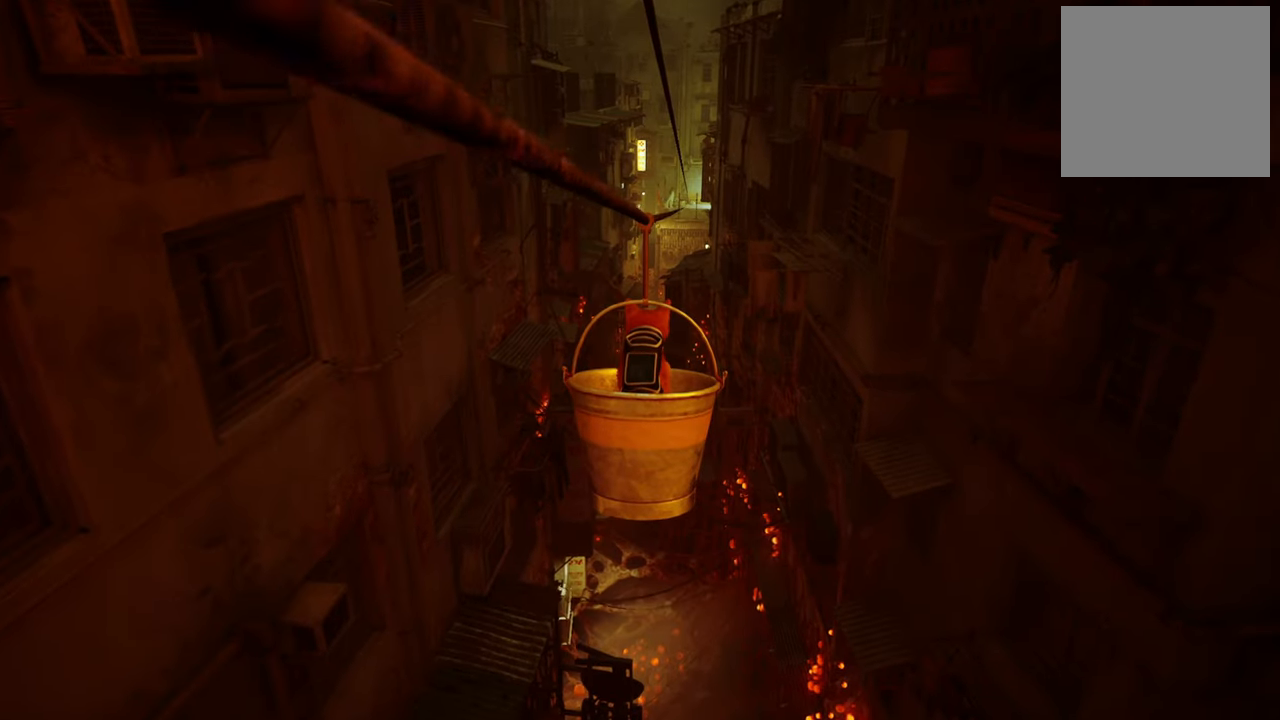
{"buttons": [], "left_stick": "center", "right_stick": "center", "events": []}
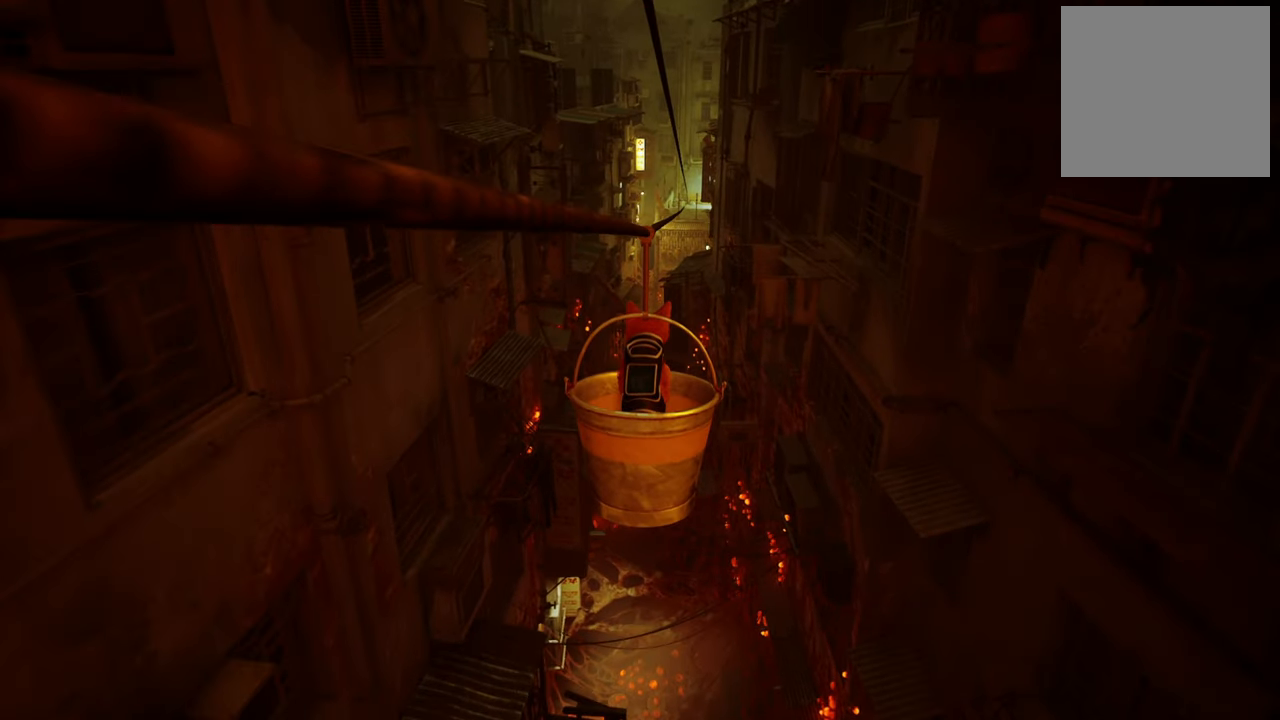
{"buttons": [], "left_stick": "center", "right_stick": "center", "events": []}
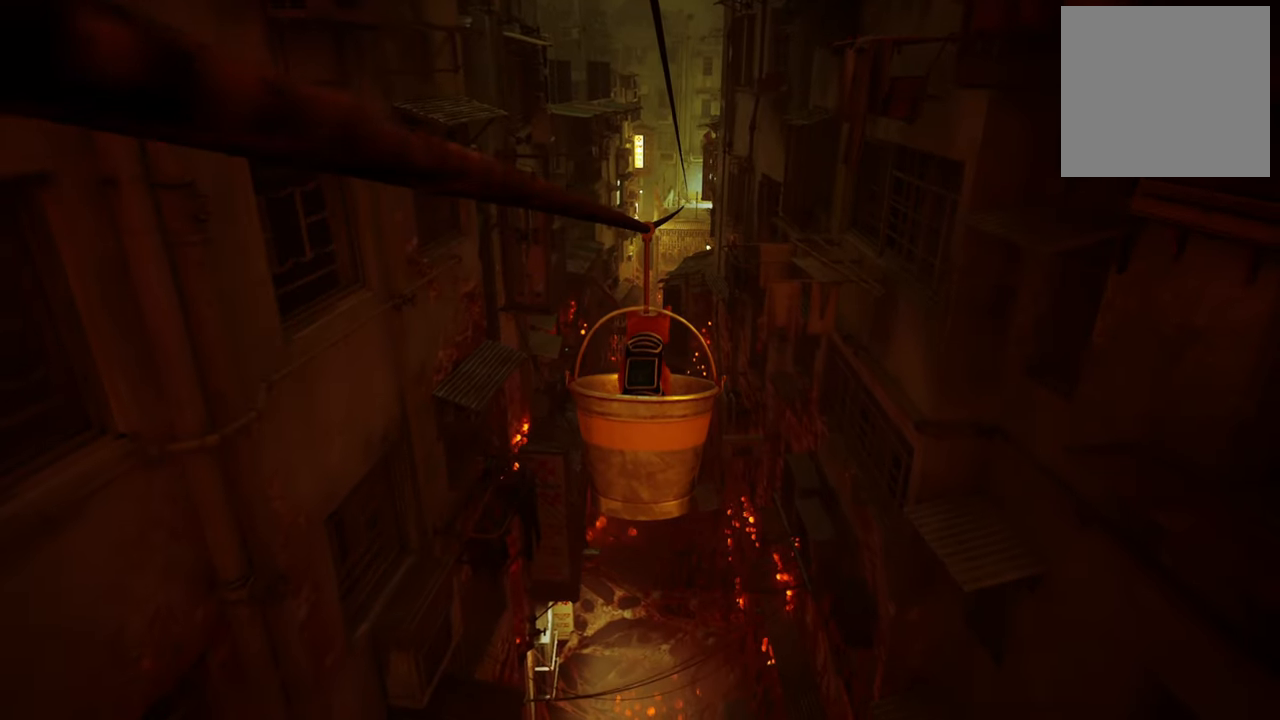
{"buttons": [], "left_stick": "center", "right_stick": "center", "events": []}
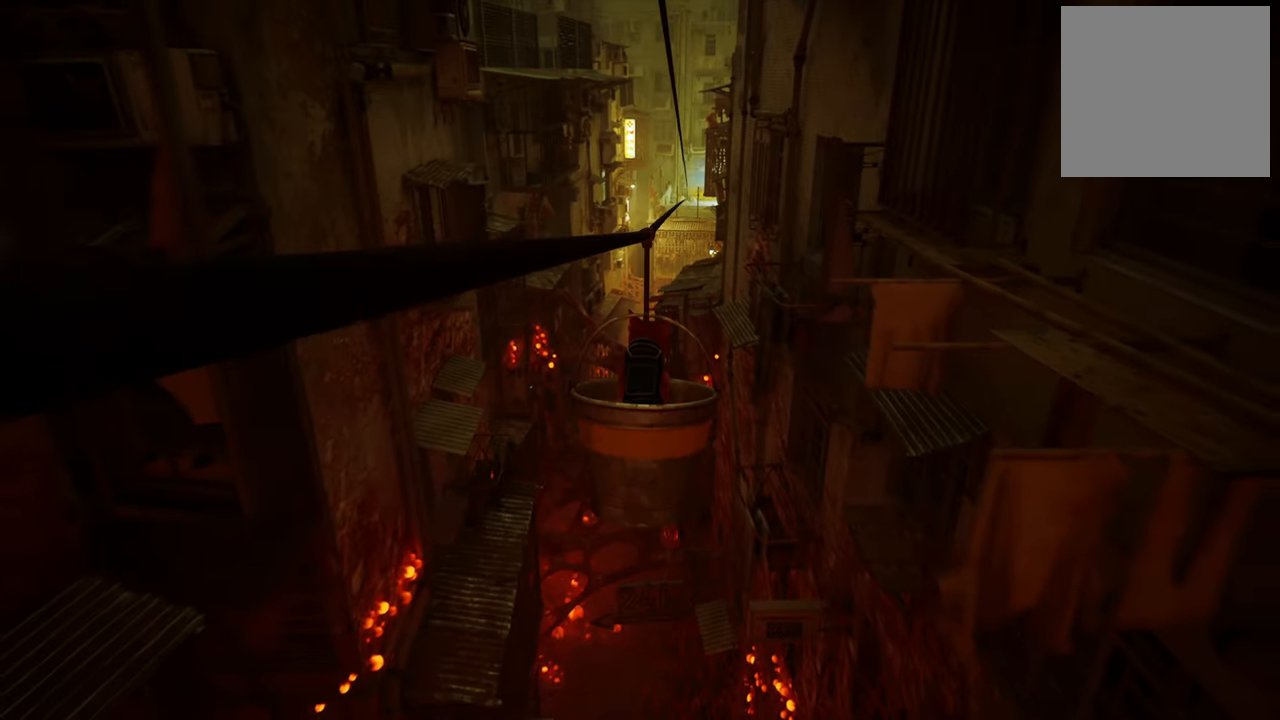
{"buttons": [], "left_stick": "center", "right_stick": "left", "events": [[460, "right_stick", "left"]]}
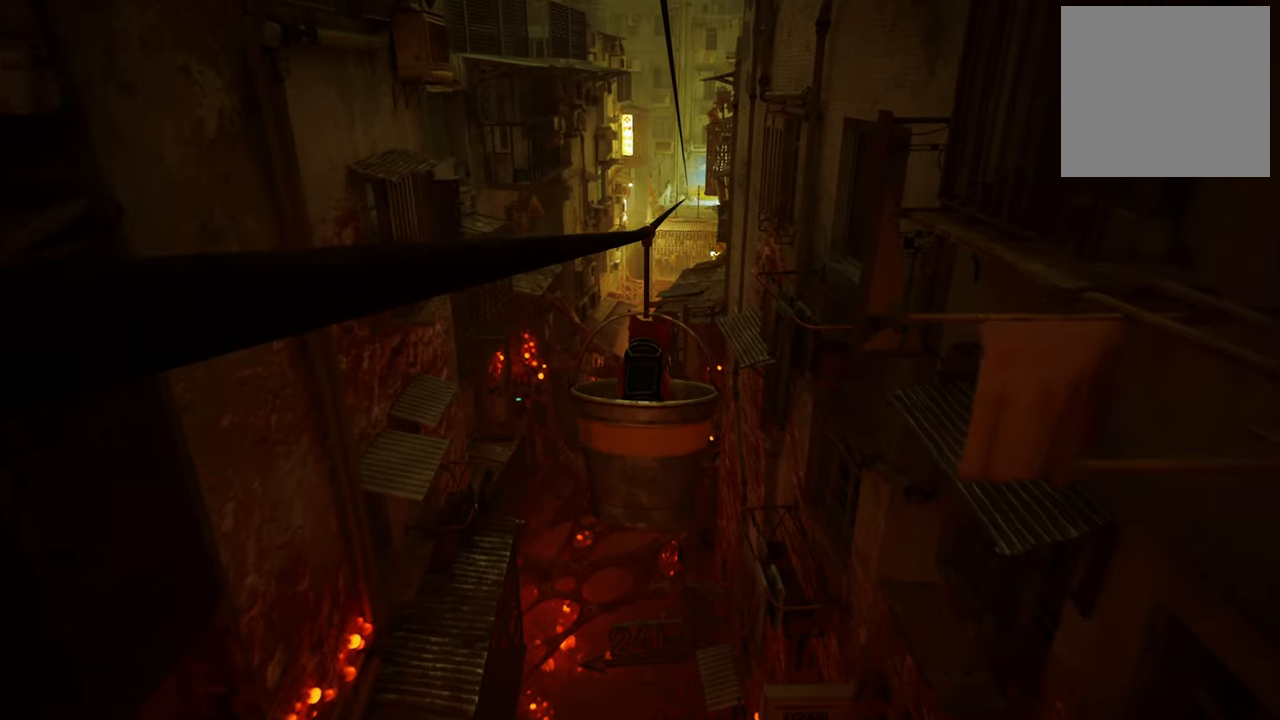
{"buttons": [], "left_stick": "center", "right_stick": "left", "events": []}
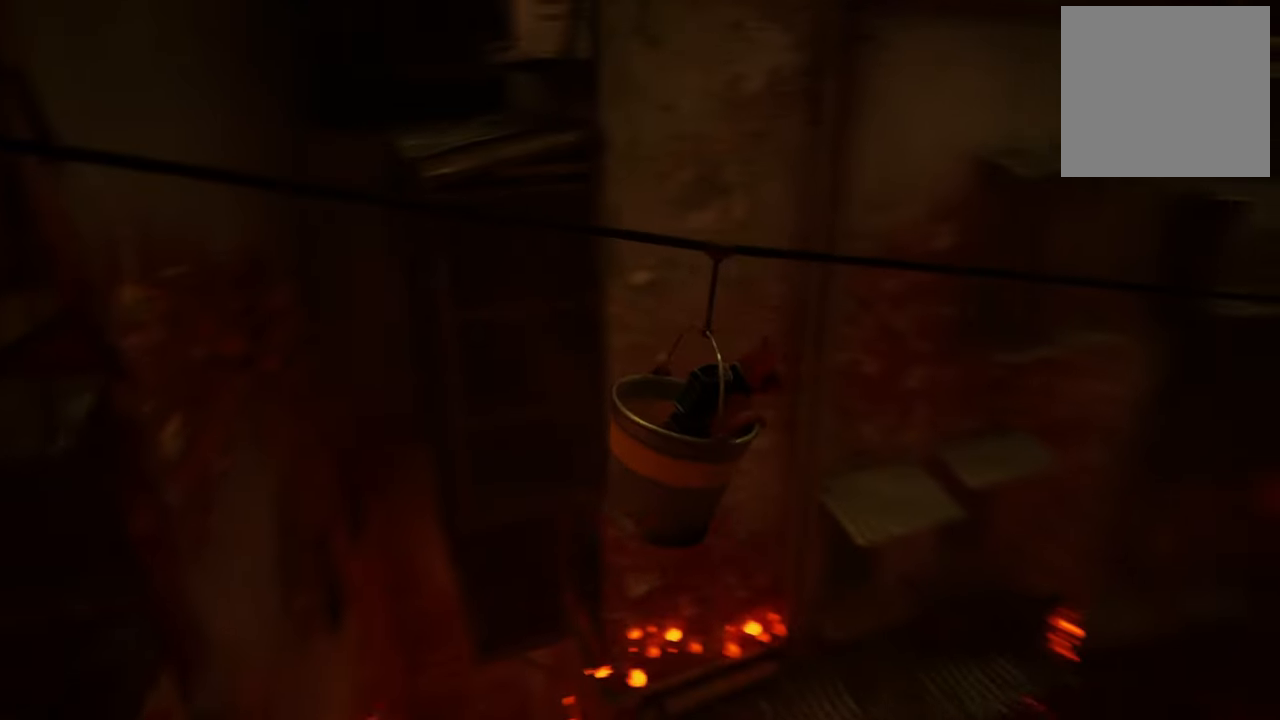
{"buttons": [], "left_stick": "center", "right_stick": "up-left", "events": [[340, "right_stick", "up-left"]]}
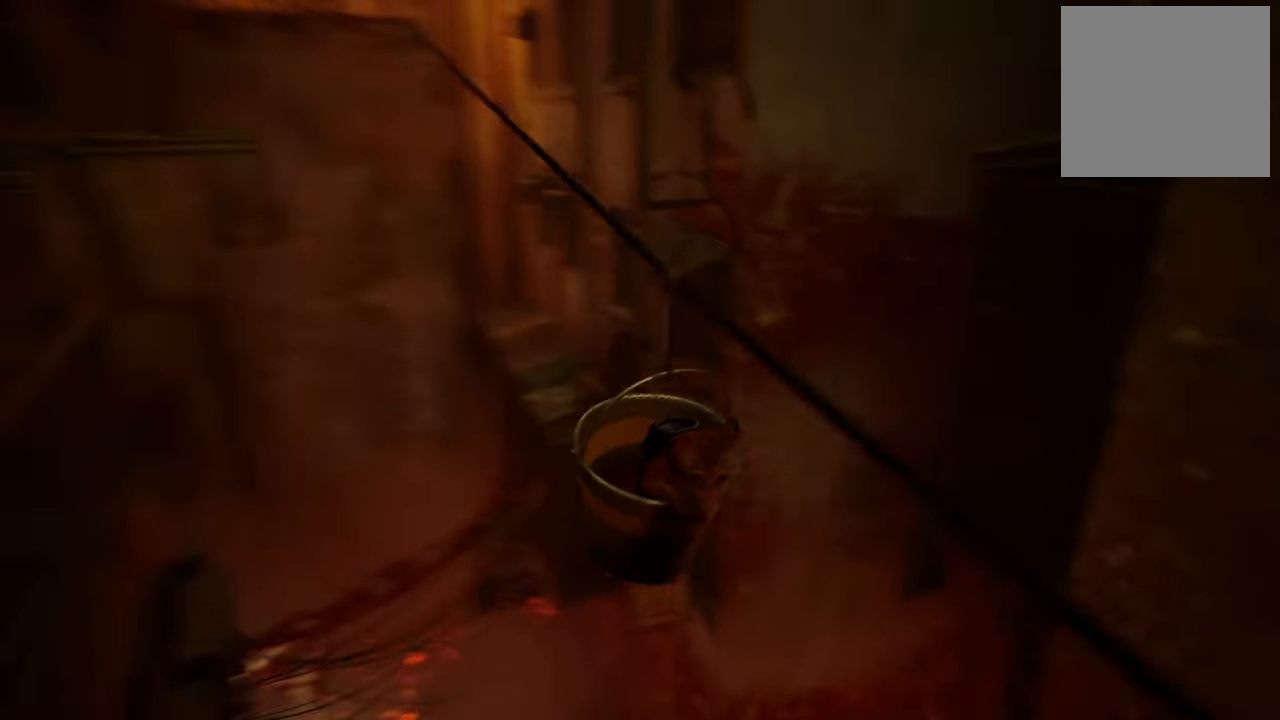
{"buttons": [], "left_stick": "center", "right_stick": "center", "events": [[360, "right_stick", "center"]]}
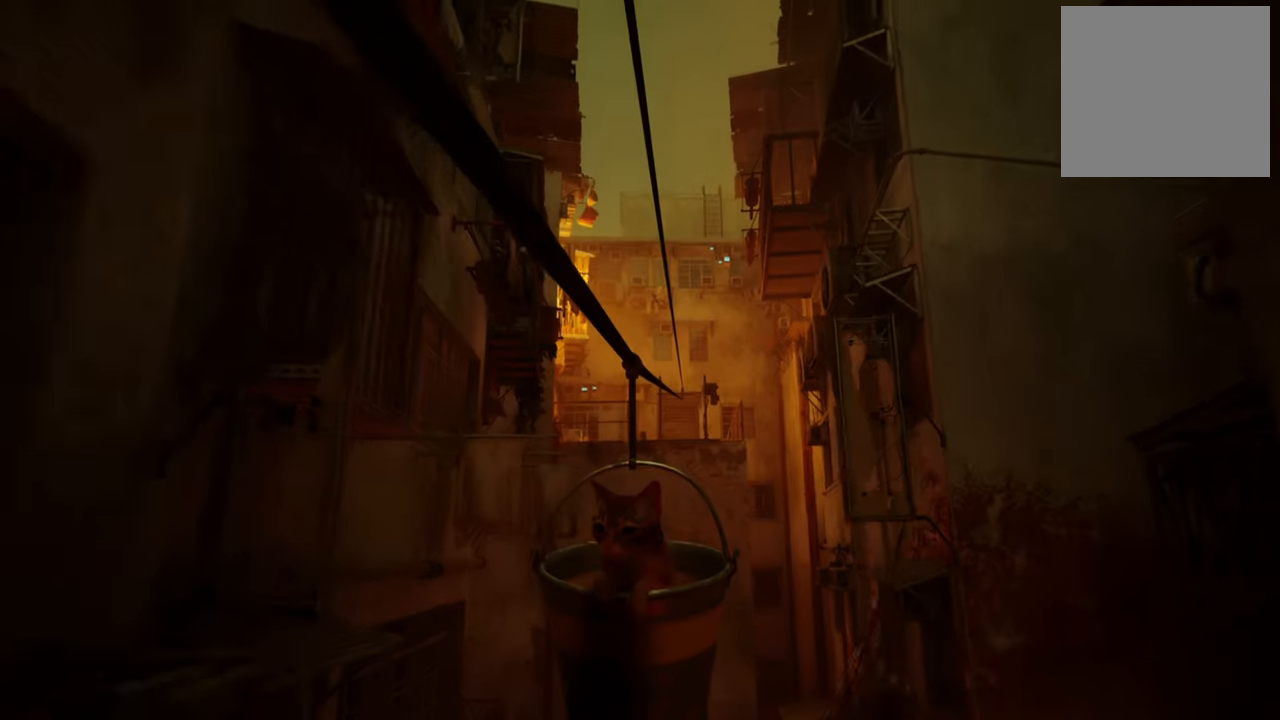
{"buttons": [], "left_stick": "center", "right_stick": "up-left", "events": [[340, "right_stick", "left"], [400, "right_stick", "up-left"]]}
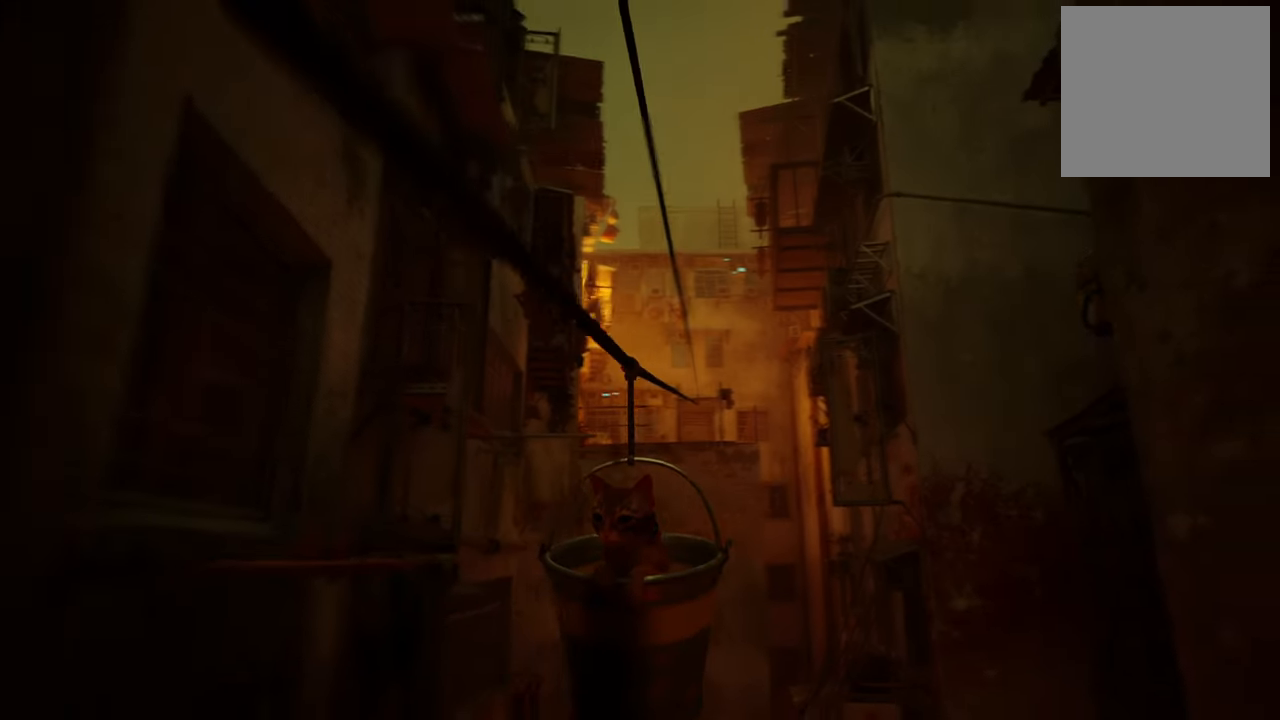
{"buttons": [], "left_stick": "center", "right_stick": "left", "events": [[300, "right_stick", "left"]]}
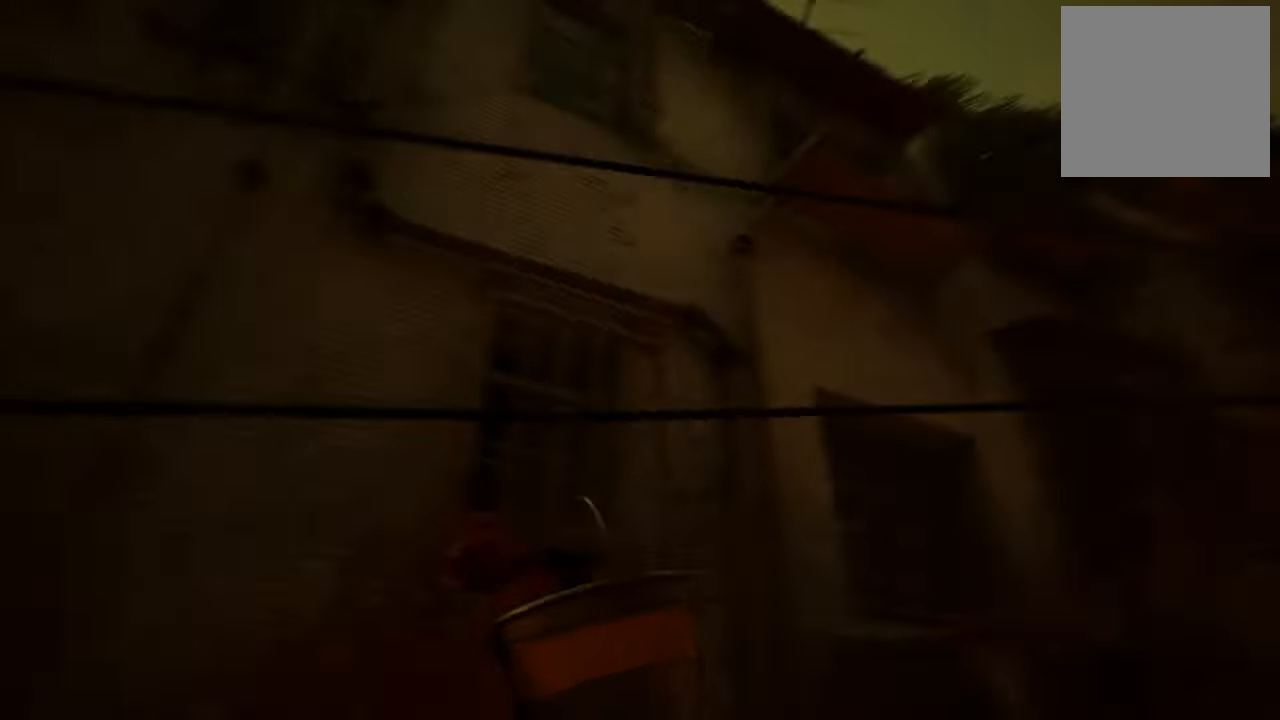
{"buttons": [], "left_stick": "center", "right_stick": "down-left", "events": [[160, "right_stick", "down-left"]]}
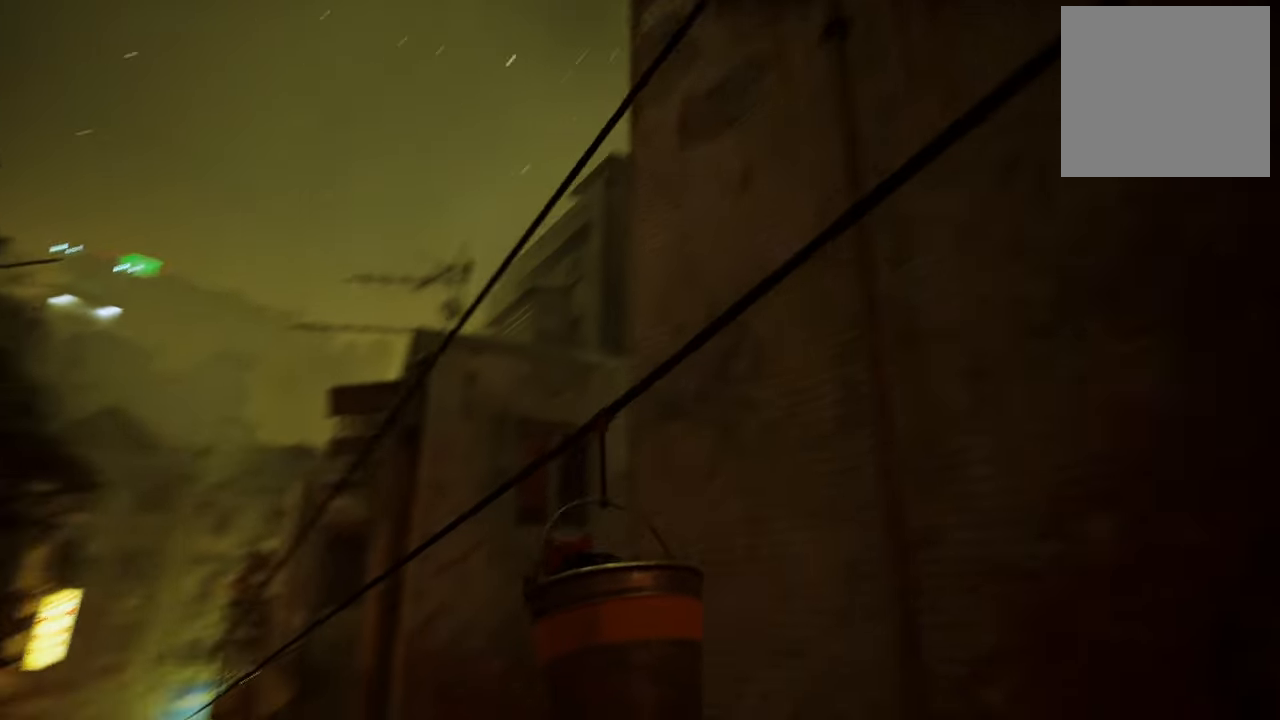
{"buttons": [], "left_stick": "center", "right_stick": "down-left", "events": []}
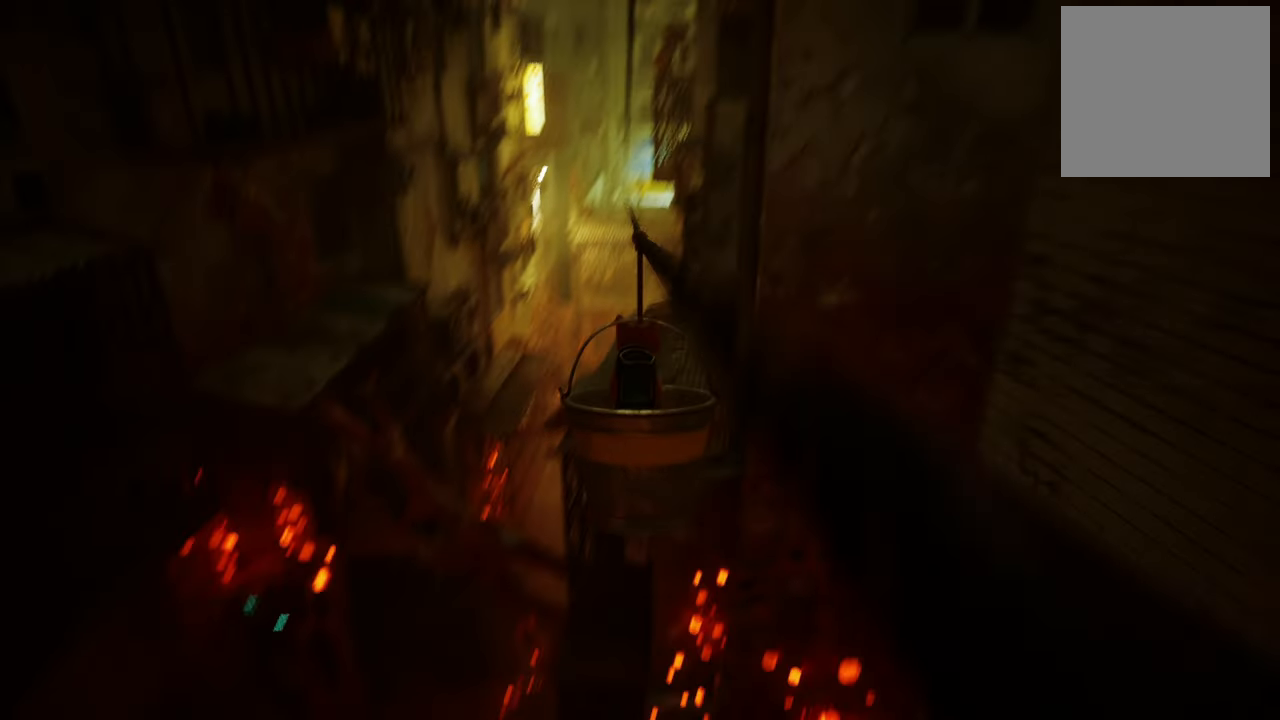
{"buttons": [], "left_stick": "center", "right_stick": "center", "events": [[260, "right_stick", "center"]]}
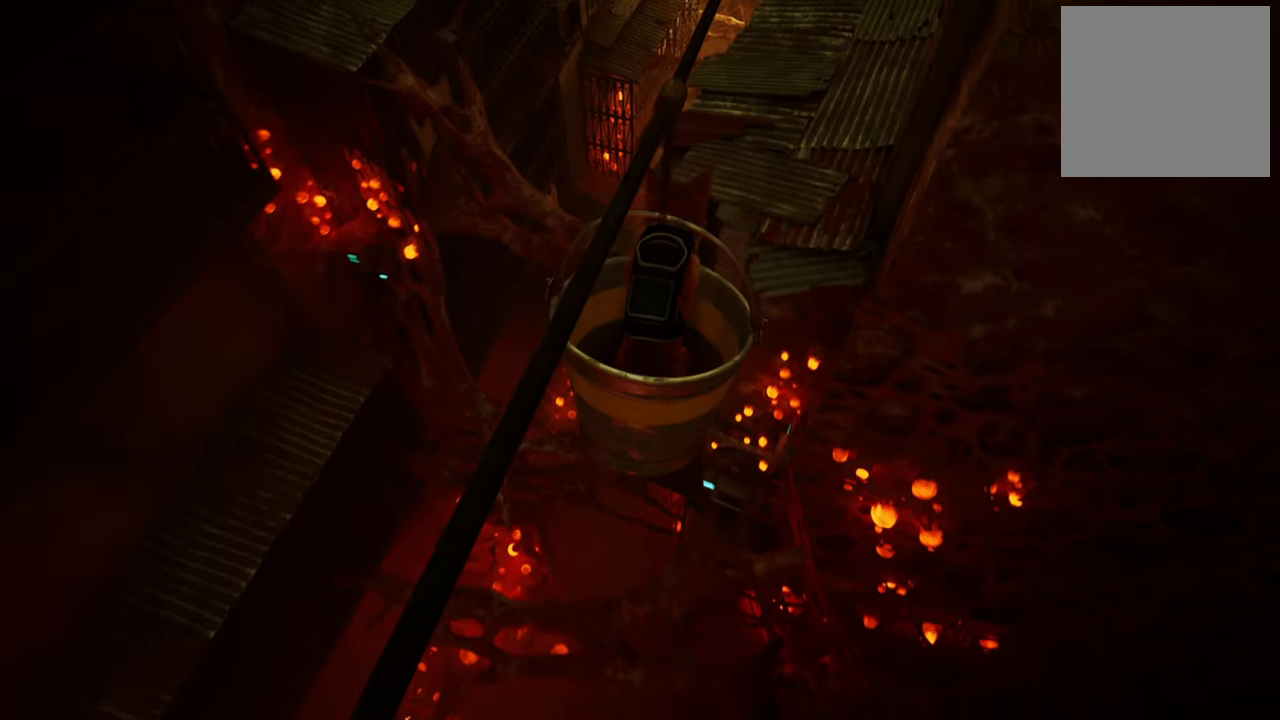
{"buttons": [], "left_stick": "center", "right_stick": "up-right", "events": [[60, "right_stick", "up-right"]]}
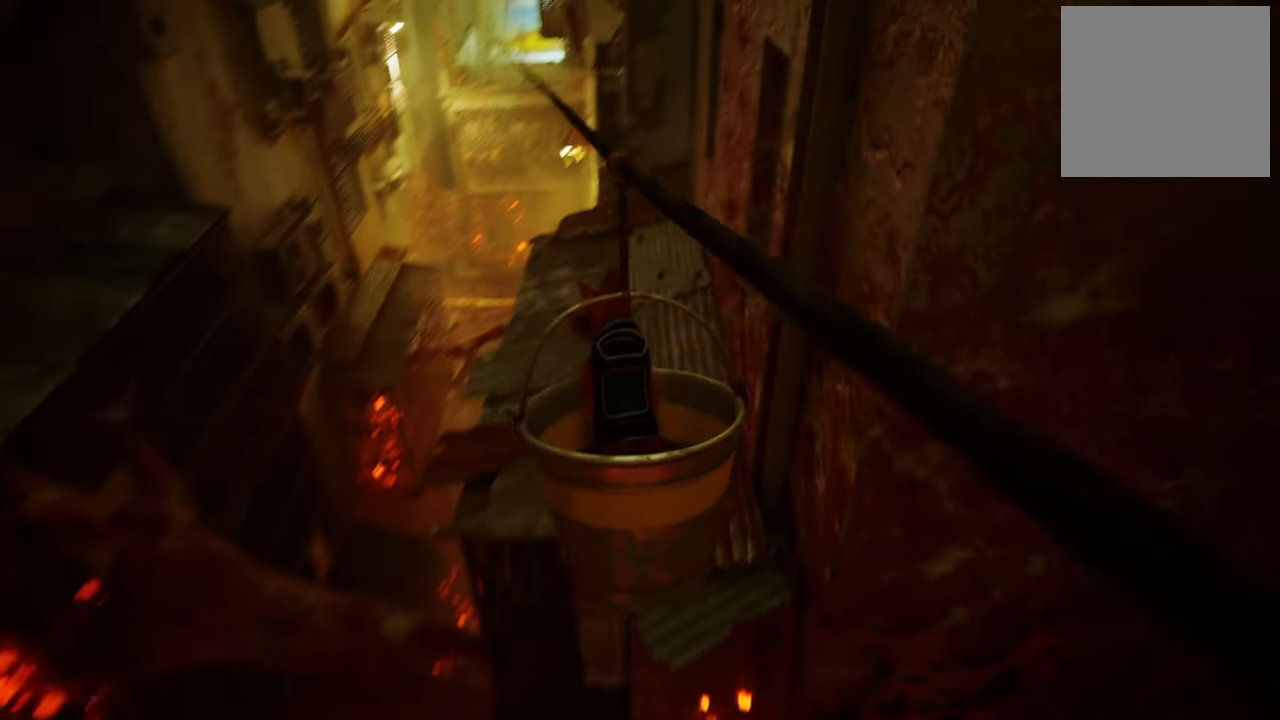
{"buttons": [], "left_stick": "center", "right_stick": "left", "events": [[120, "right_stick", "center"], [480, "right_stick", "left"]]}
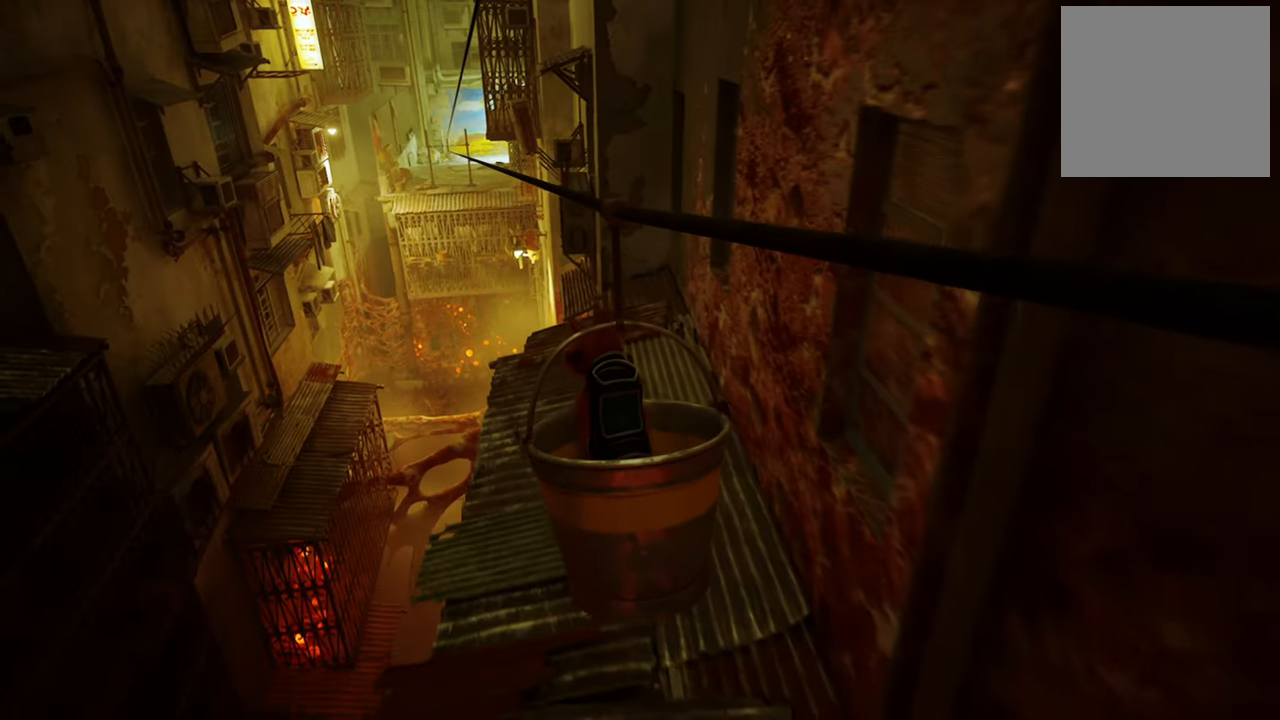
{"buttons": [], "left_stick": "center", "right_stick": "center", "events": [[280, "right_stick", "center"]]}
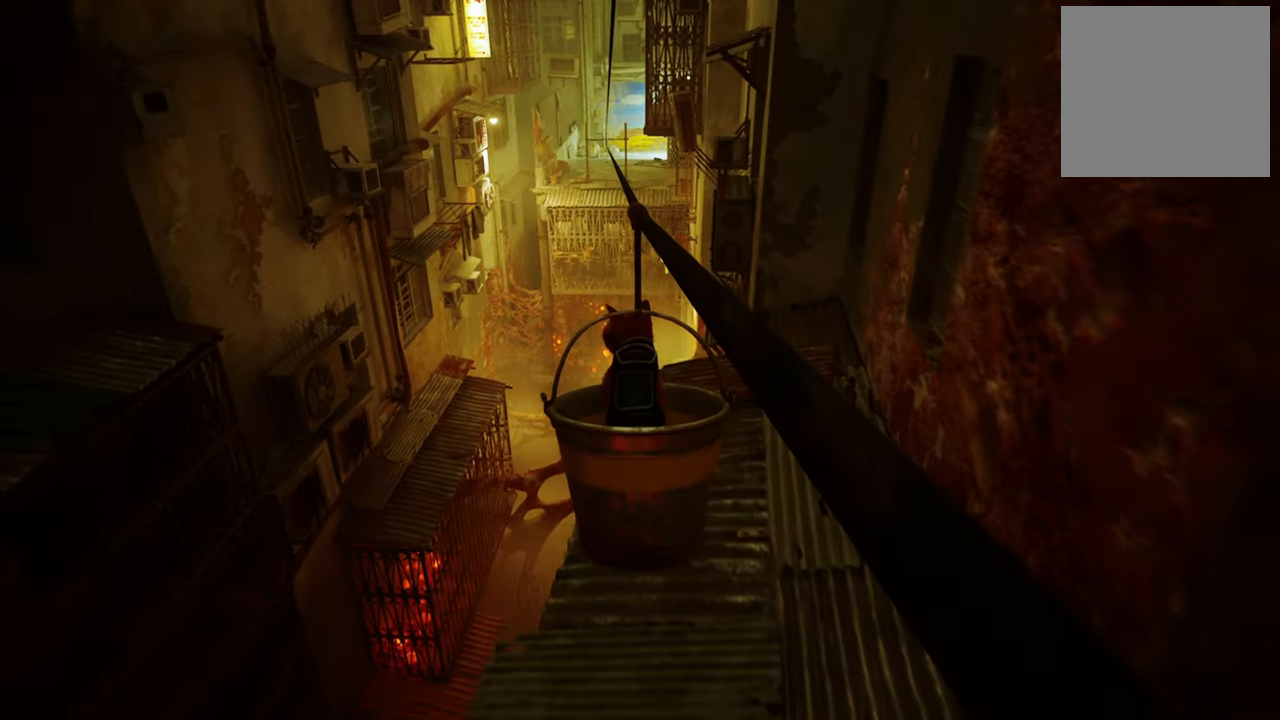
{"buttons": [], "left_stick": "center", "right_stick": "center", "events": [[100, "right_stick", "left"], [380, "right_stick", "center"]]}
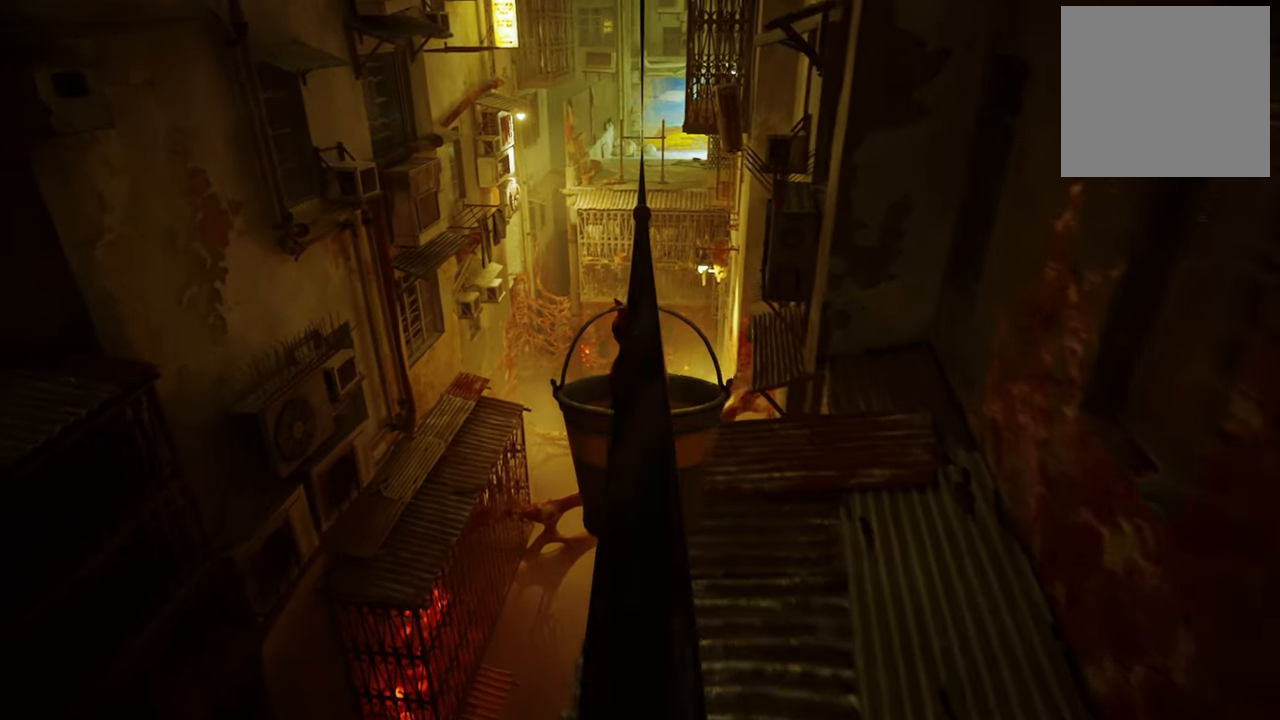
{"buttons": [], "left_stick": "center", "right_stick": "up-right", "events": [[300, "right_stick", "up-right"]]}